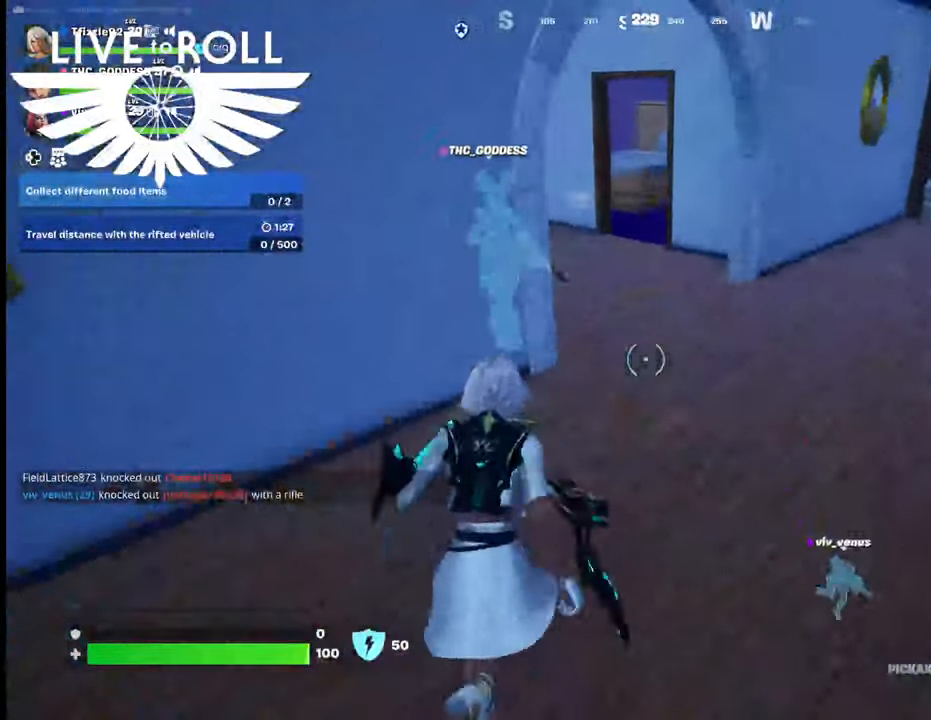
Gameplay with a controller (Xbox layout); each line is a JSON object with the inputs held at the frame after it. "events" lists button and stick changes between this image and that frame as [ms after this image, input, new state], when the widget could be followed in between.
{"buttons": [], "left_stick": "up", "right_stick": "left", "events": [[134, "right_stick", "left"]]}
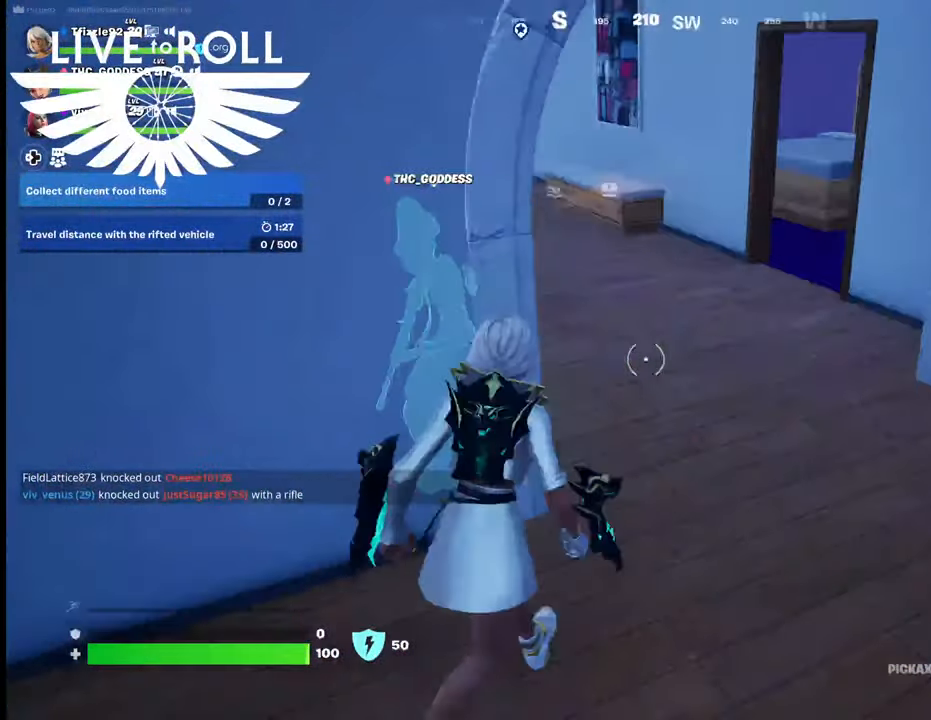
{"buttons": [], "left_stick": "up", "right_stick": "left", "events": []}
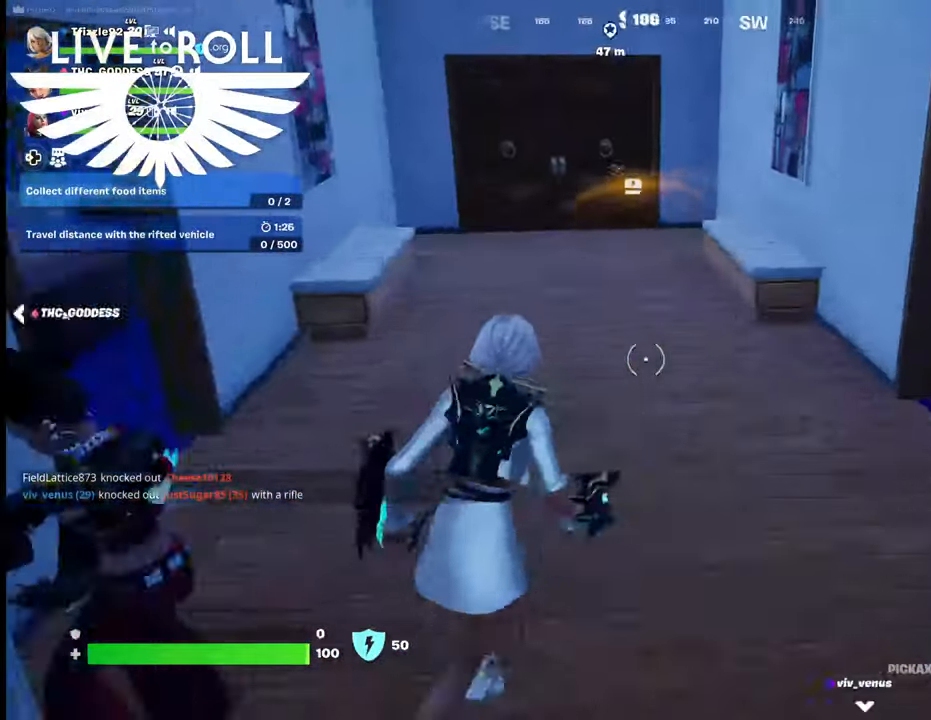
{"buttons": [], "left_stick": "up", "right_stick": "right", "events": [[300, "right_stick", "center"], [467, "right_stick", "right"]]}
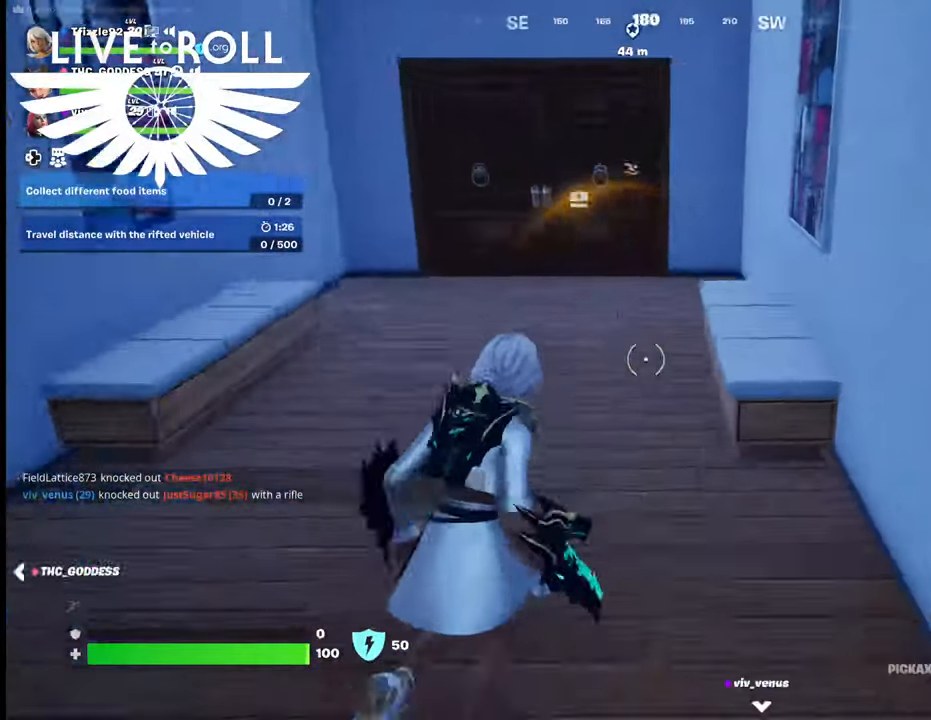
{"buttons": [], "left_stick": "up-left", "right_stick": "center", "events": [[200, "left_stick", "up-right"], [200, "right_stick", "center"], [500, "left_stick", "up-left"]]}
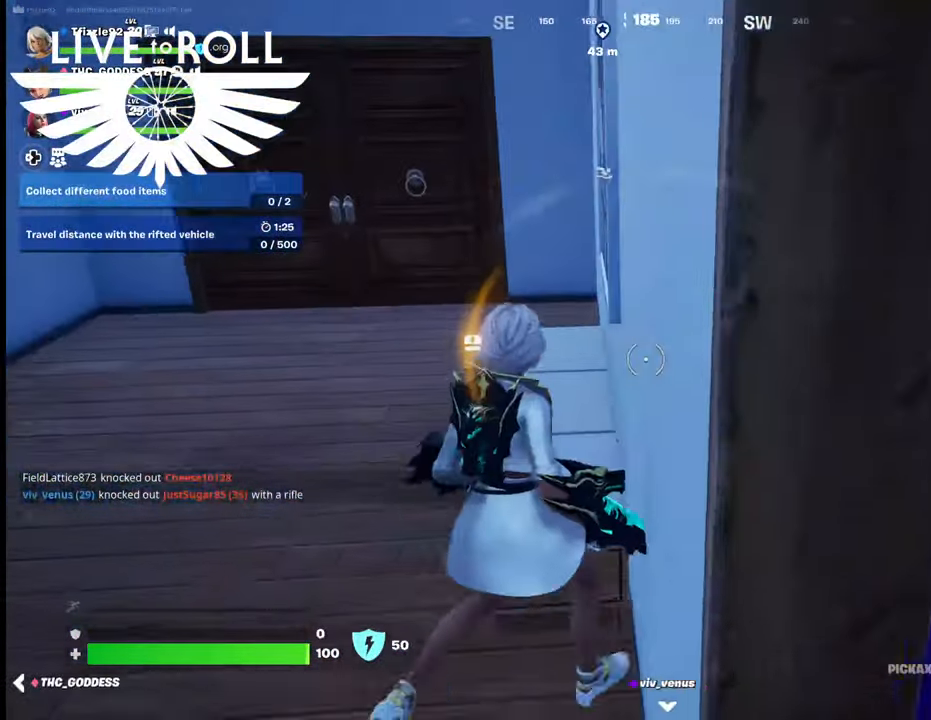
{"buttons": [], "left_stick": "up-left", "right_stick": "center", "events": []}
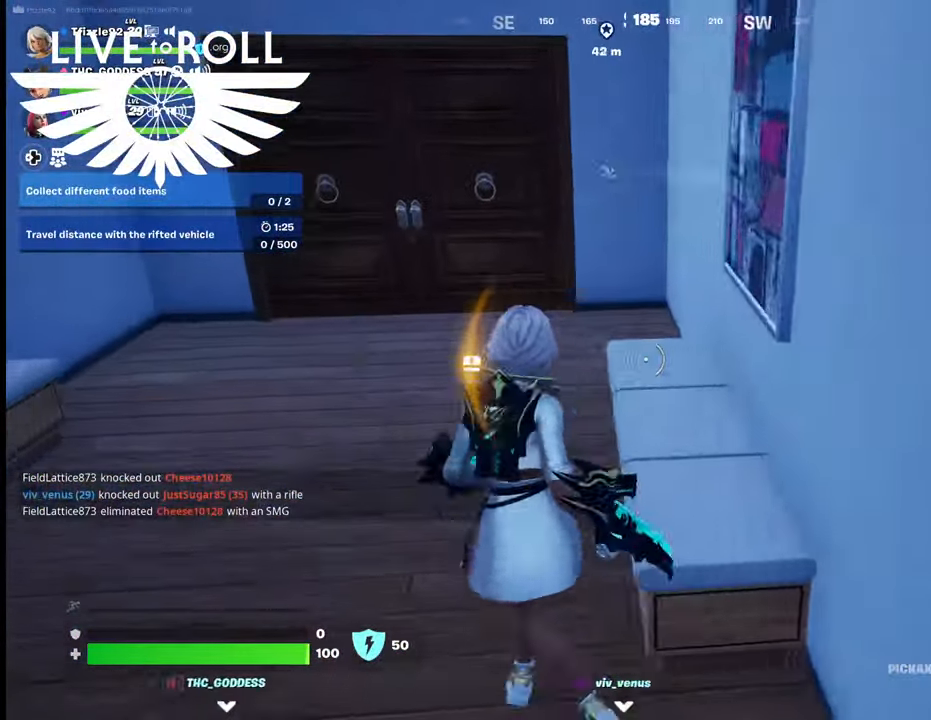
{"buttons": [], "left_stick": "up-left", "right_stick": "center", "events": [[34, "L3", "down"], [400, "L3", "up"]]}
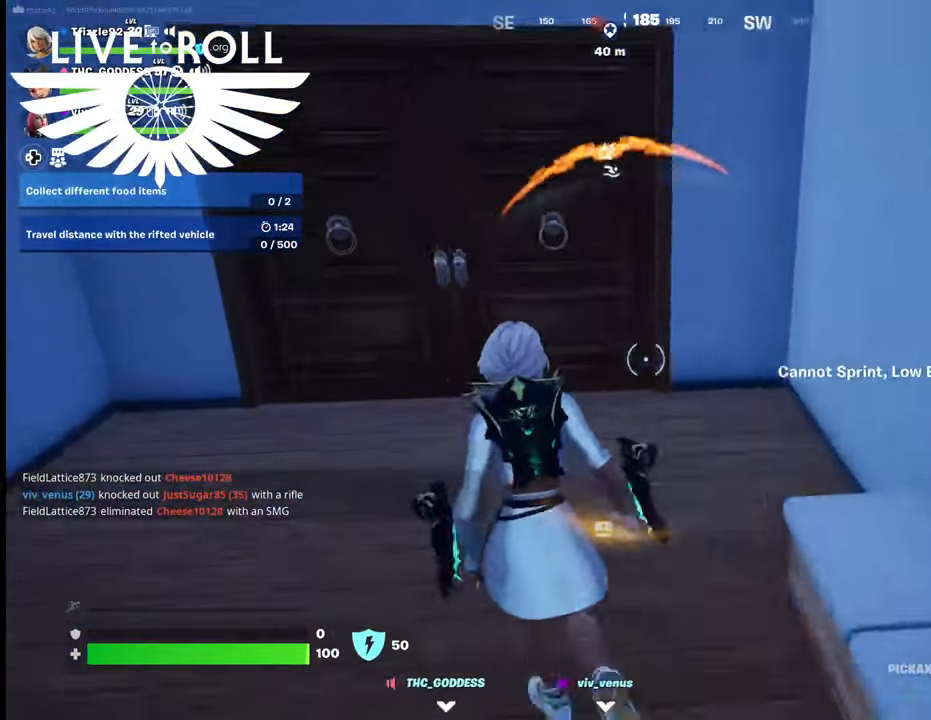
{"buttons": ["L3"], "left_stick": "up", "right_stick": "center", "events": [[434, "L3", "down"], [434, "left_stick", "up"]]}
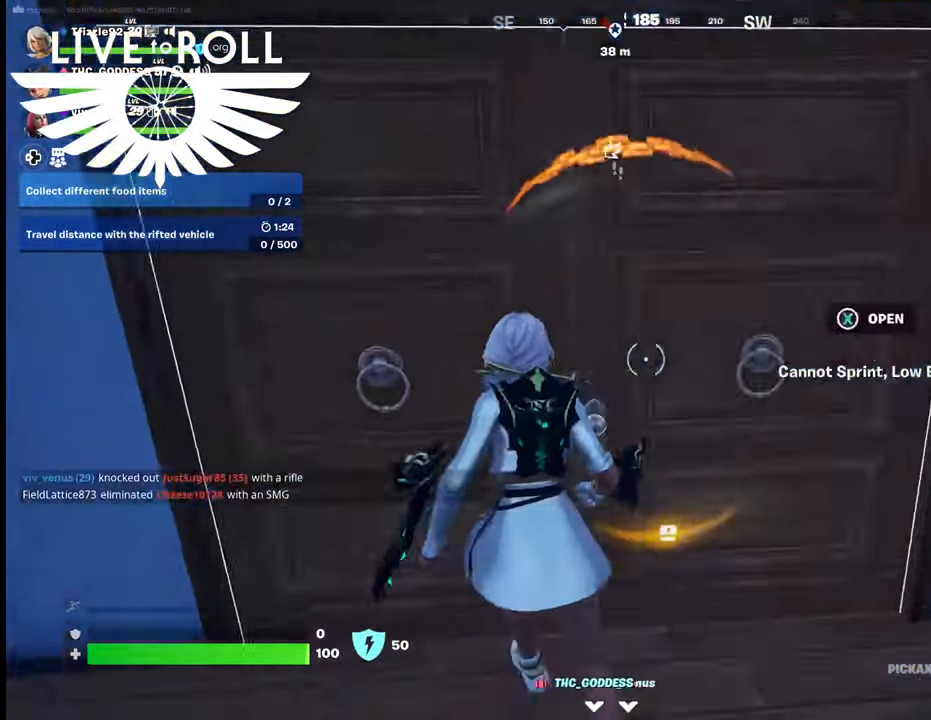
{"buttons": ["X"], "left_stick": "up", "right_stick": "center", "events": [[67, "L3", "up"], [367, "X", "down"]]}
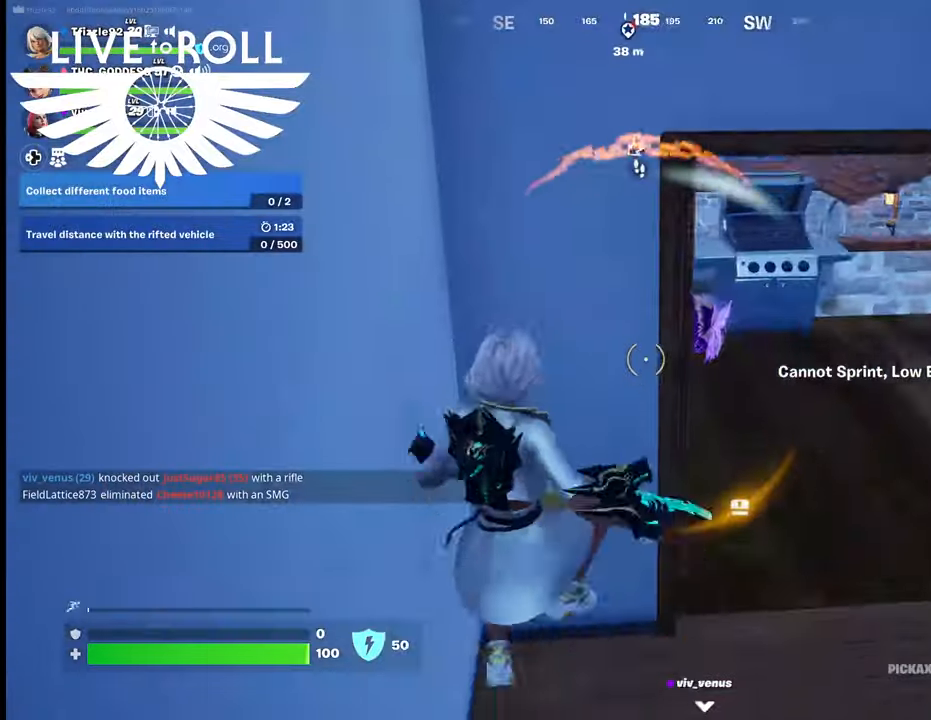
{"buttons": [], "left_stick": "right", "right_stick": "center", "events": [[34, "X", "up"], [67, "left_stick", "center"], [367, "left_stick", "right"]]}
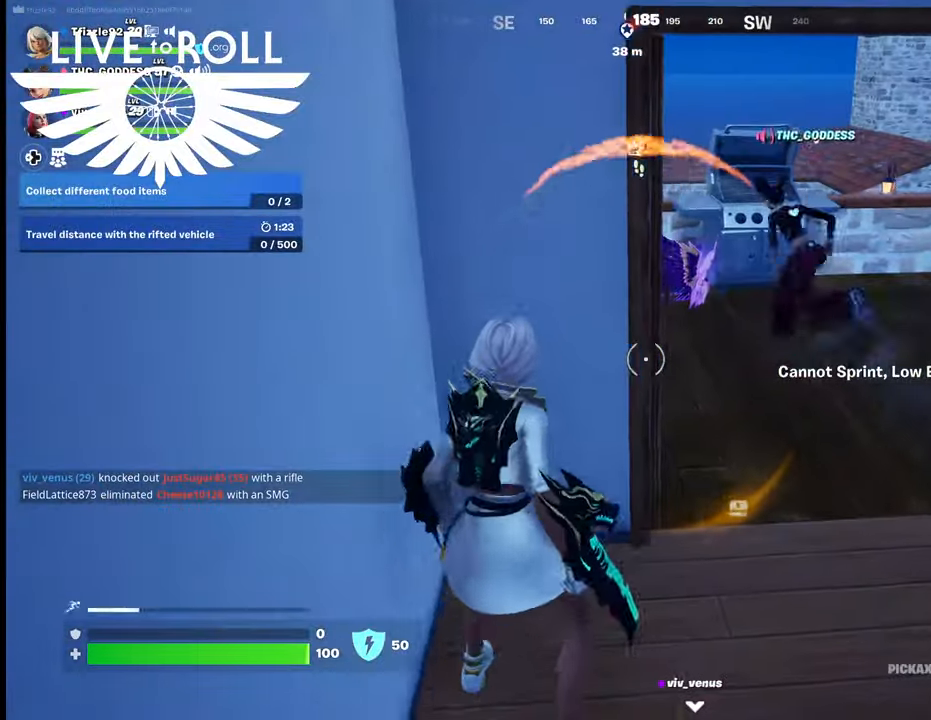
{"buttons": [], "left_stick": "up", "right_stick": "center", "events": [[100, "left_stick", "up-right"], [367, "left_stick", "up"]]}
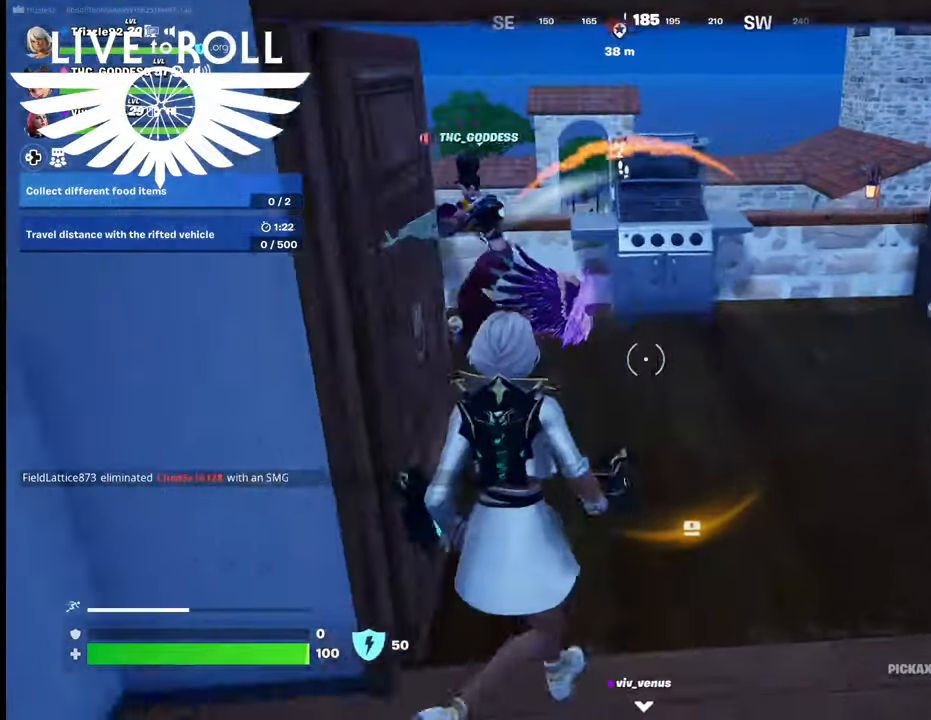
{"buttons": [], "left_stick": "up-right", "right_stick": "center", "events": [[300, "X", "down"], [400, "X", "up"], [500, "left_stick", "up-right"]]}
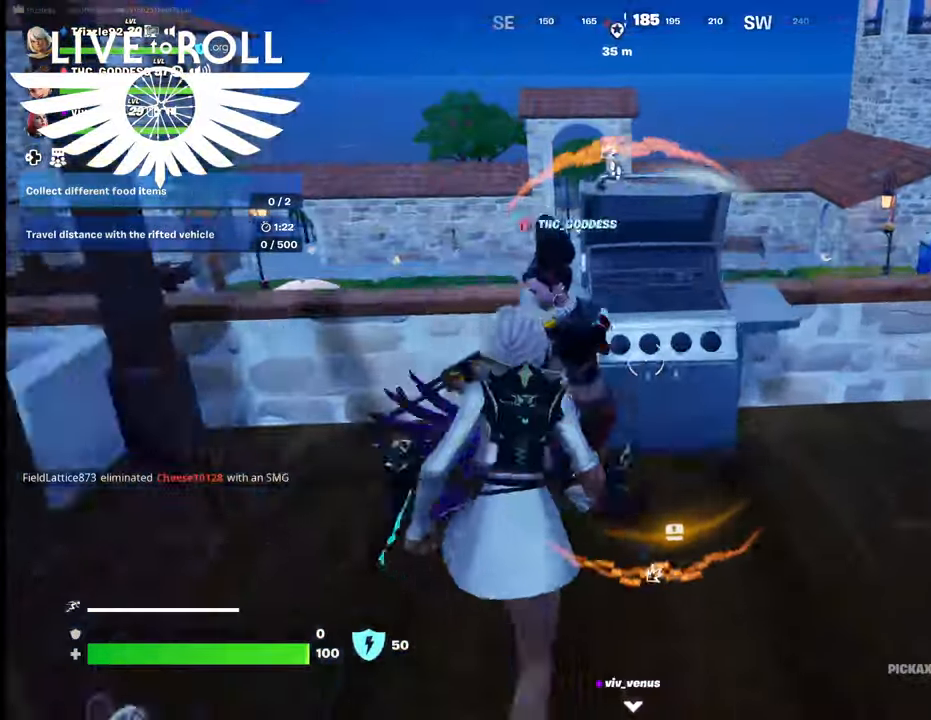
{"buttons": [], "left_stick": "down", "right_stick": "center", "events": [[167, "left_stick", "down-right"], [400, "left_stick", "down"]]}
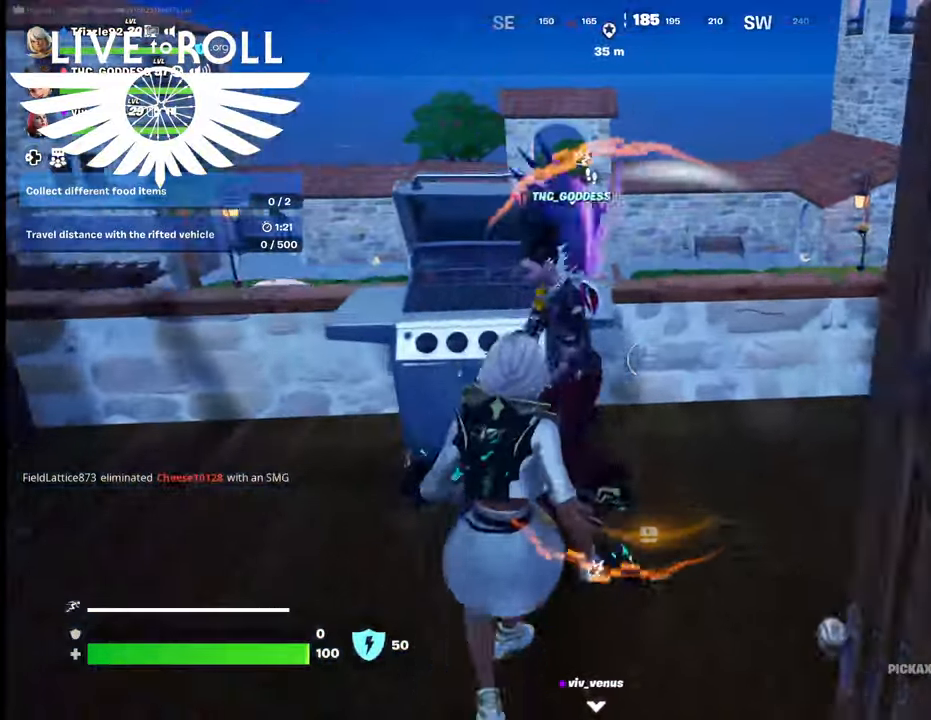
{"buttons": [], "left_stick": "center", "right_stick": "left", "events": [[167, "right_stick", "left"], [267, "left_stick", "down-left"], [367, "left_stick", "center"]]}
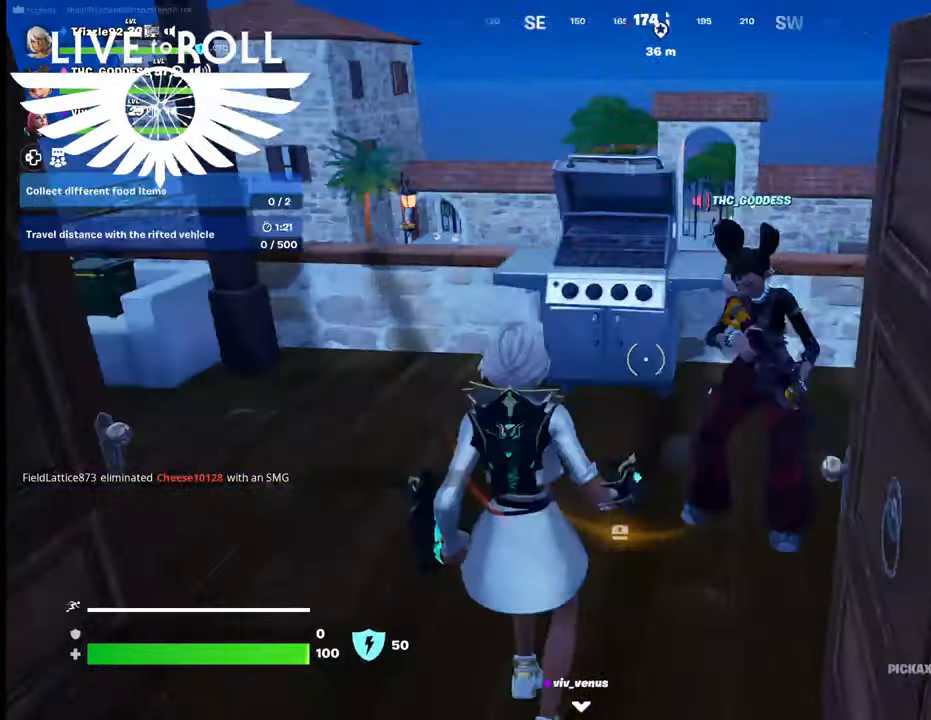
{"buttons": [], "left_stick": "up", "right_stick": "left", "events": [[100, "left_stick", "up"], [134, "right_stick", "center"], [467, "right_stick", "left"]]}
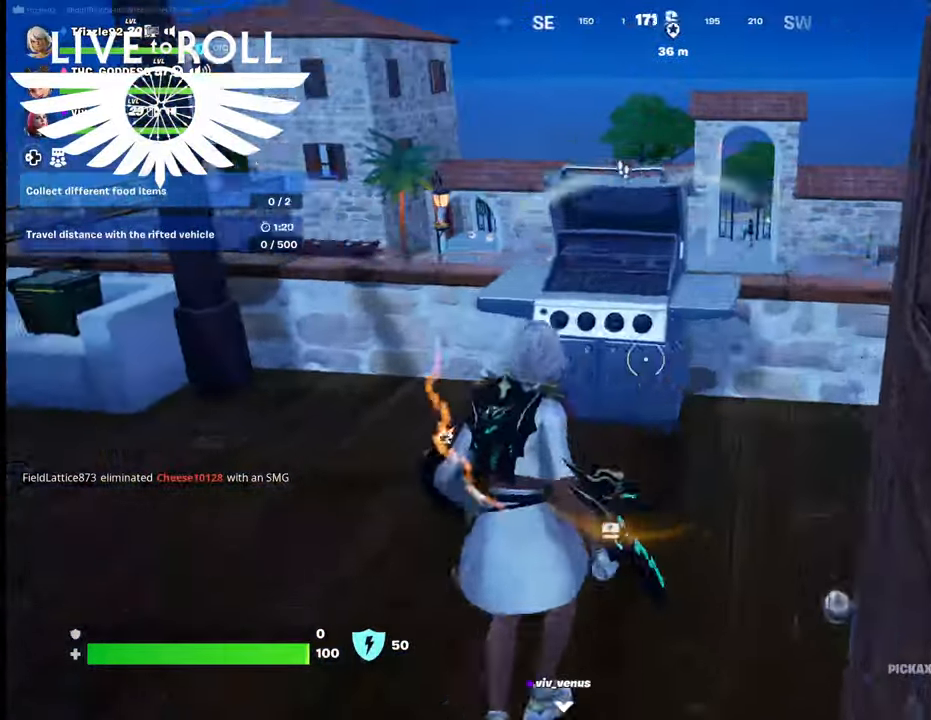
{"buttons": [], "left_stick": "up", "right_stick": "left", "events": []}
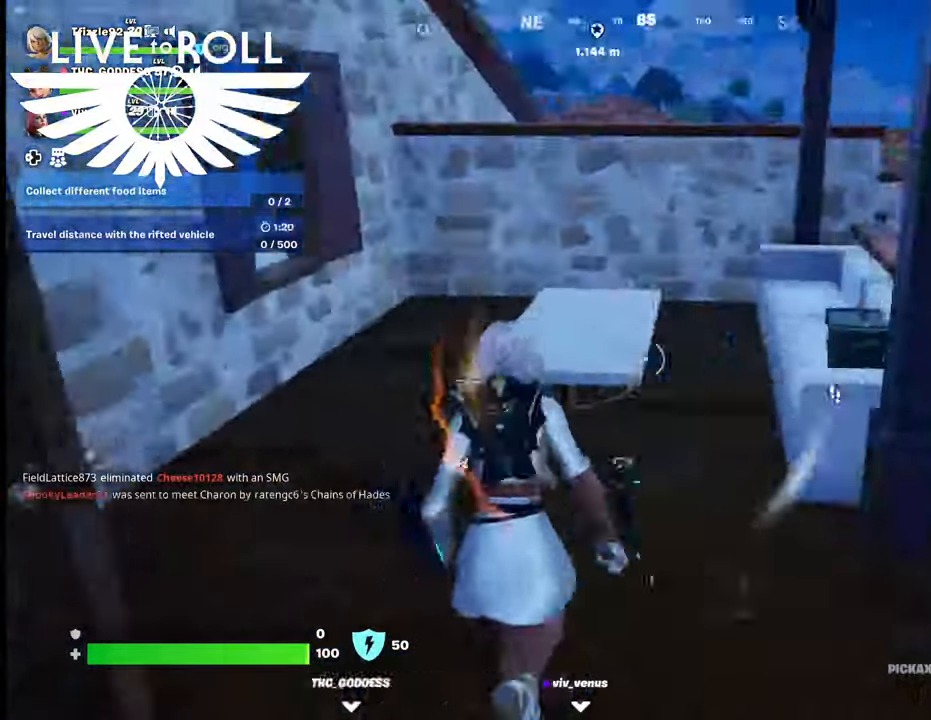
{"buttons": [], "left_stick": "down-right", "right_stick": "left", "events": [[200, "left_stick", "up-right"], [334, "left_stick", "down-right"]]}
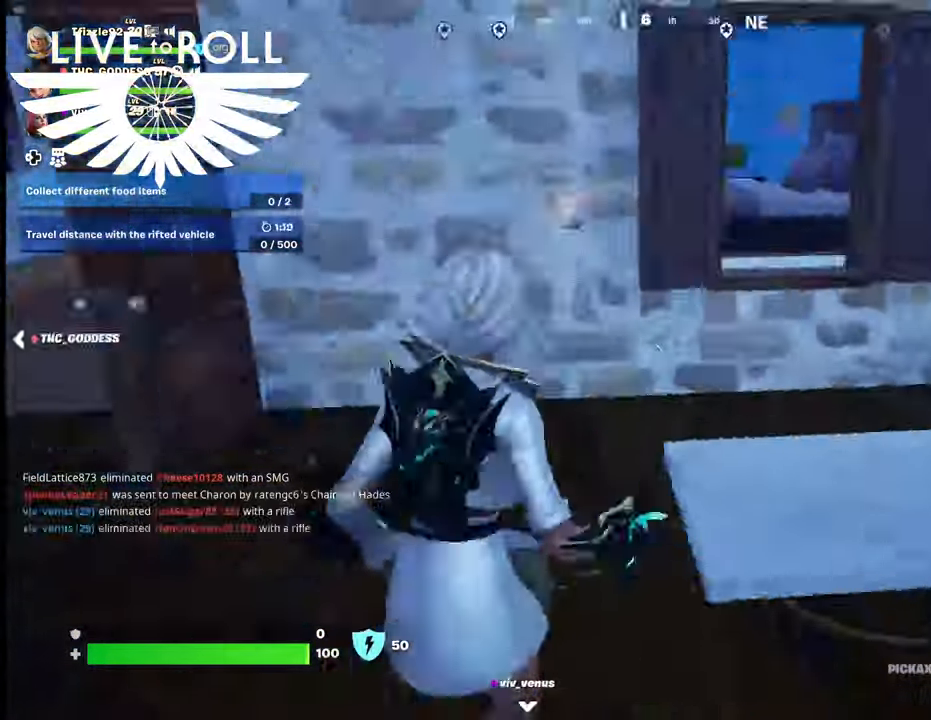
{"buttons": [], "left_stick": "up", "right_stick": "center", "events": [[134, "right_stick", "center"], [200, "left_stick", "up-right"], [334, "left_stick", "up"]]}
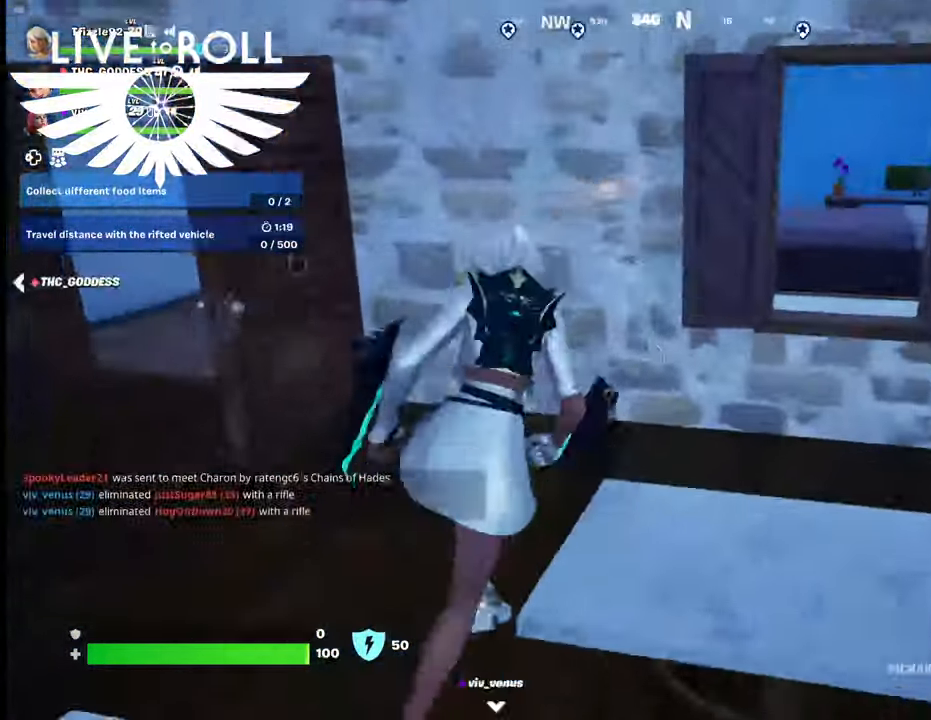
{"buttons": [], "left_stick": "left", "right_stick": "center", "events": [[100, "left_stick", "up-left"], [234, "left_stick", "left"]]}
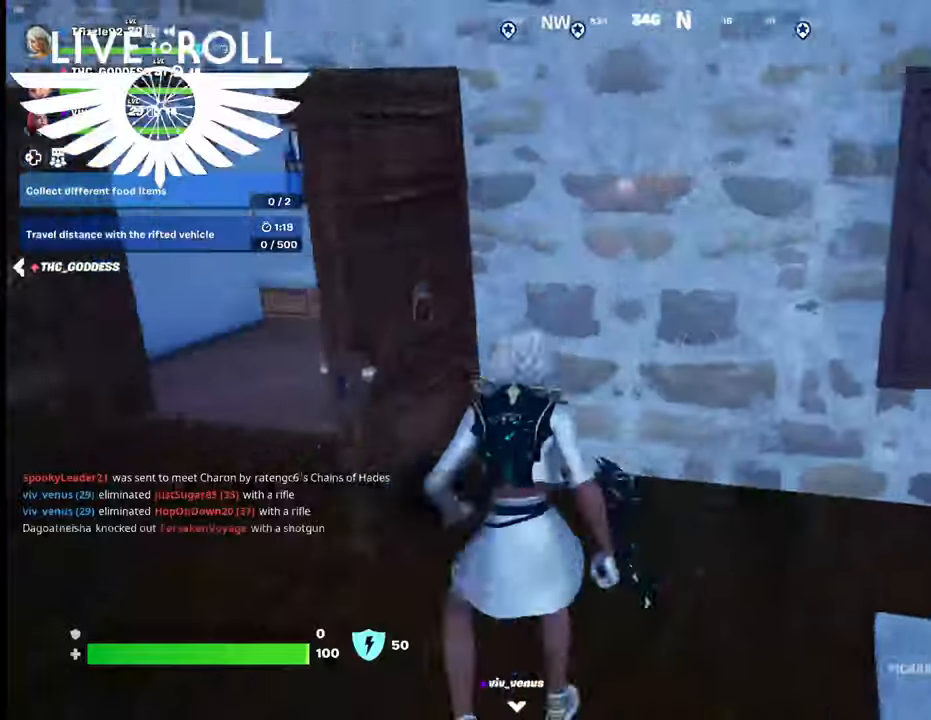
{"buttons": ["L3"], "left_stick": "up", "right_stick": "center", "events": [[334, "left_stick", "up-left"], [434, "L3", "down"], [467, "left_stick", "up"]]}
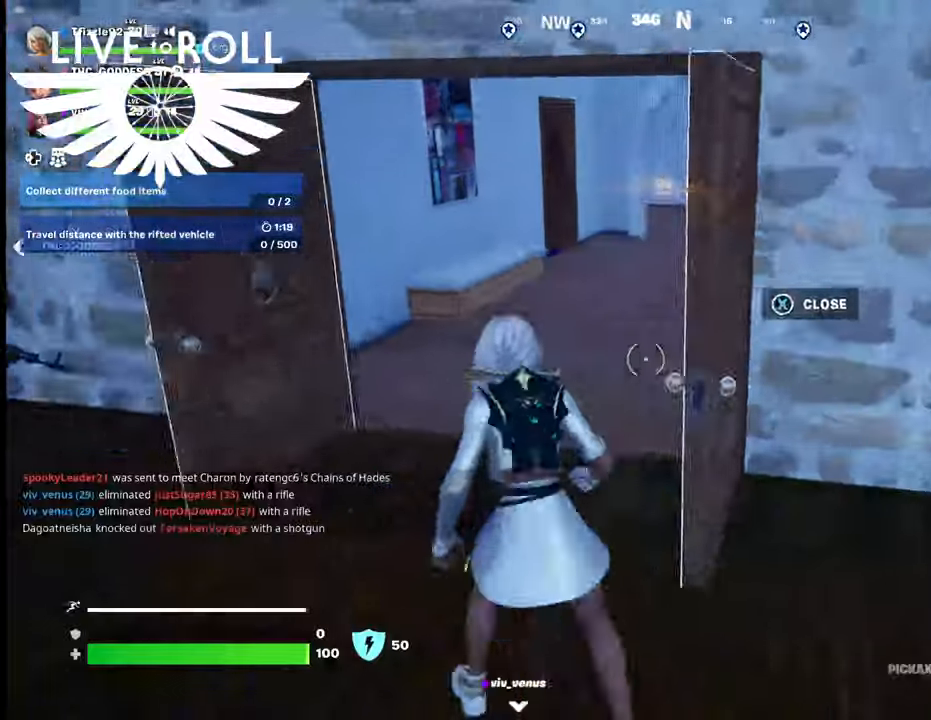
{"buttons": ["L3"], "left_stick": "up", "right_stick": "center", "events": []}
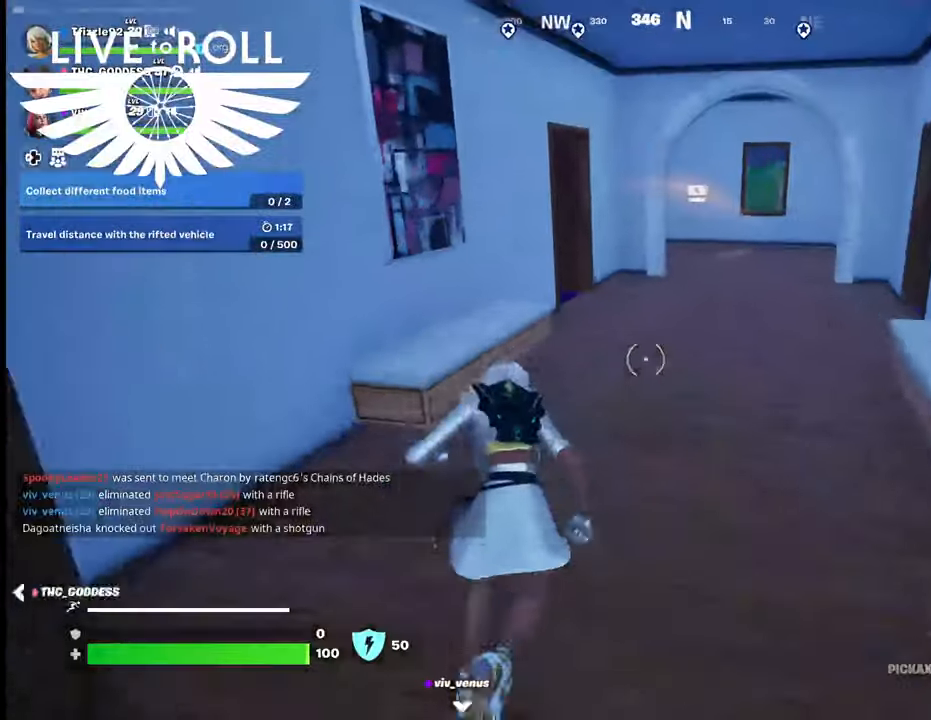
{"buttons": [], "left_stick": "up", "right_stick": "left", "events": [[134, "L3", "up"], [434, "right_stick", "left"]]}
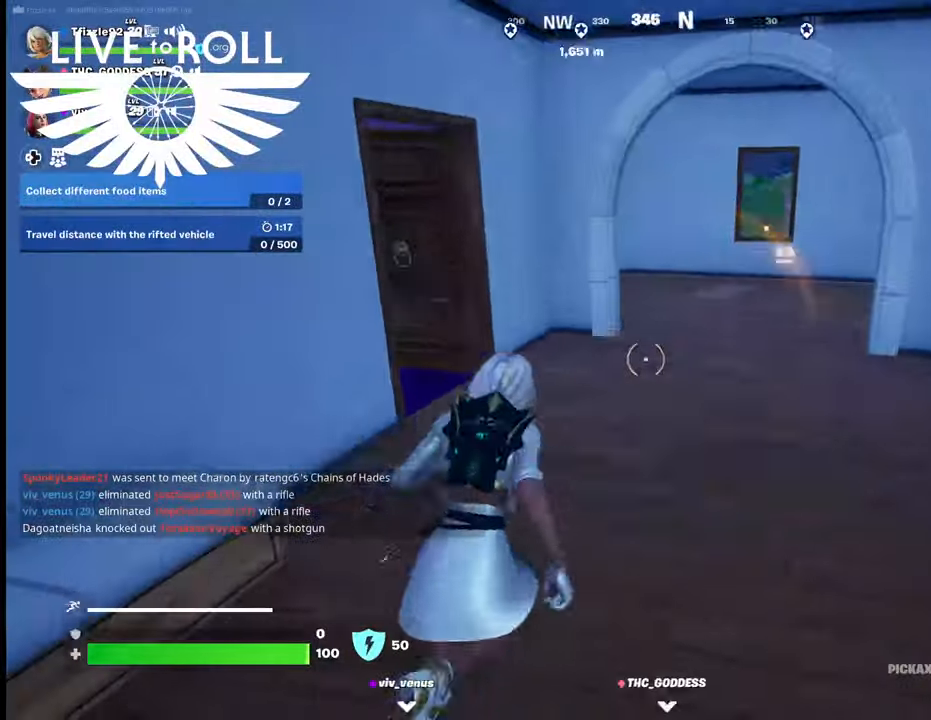
{"buttons": [], "left_stick": "up", "right_stick": "left", "events": []}
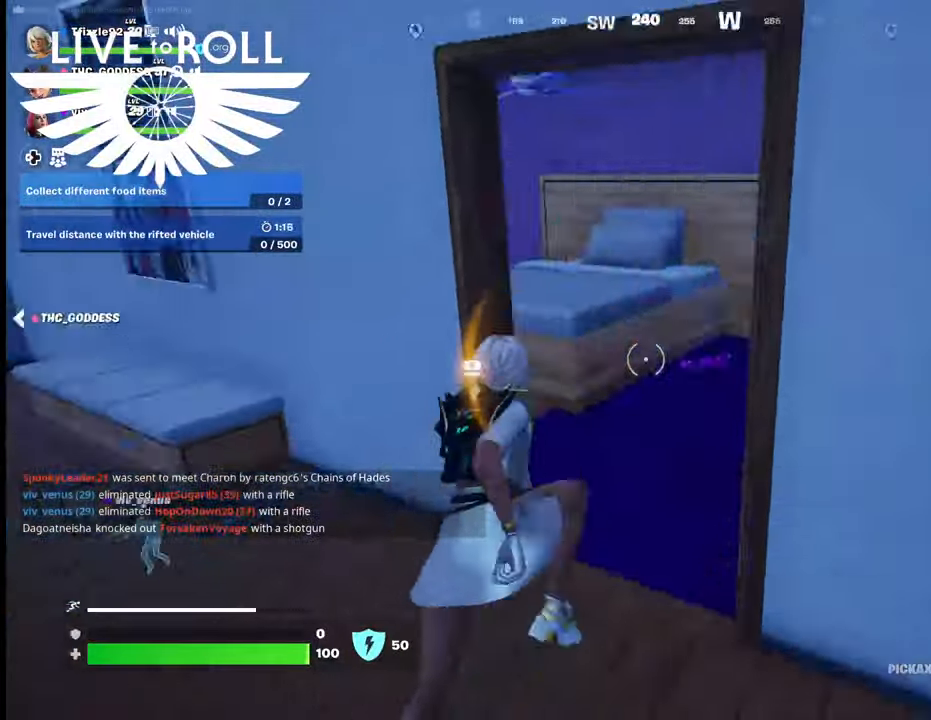
{"buttons": [], "left_stick": "up-left", "right_stick": "left", "events": [[400, "left_stick", "up-left"]]}
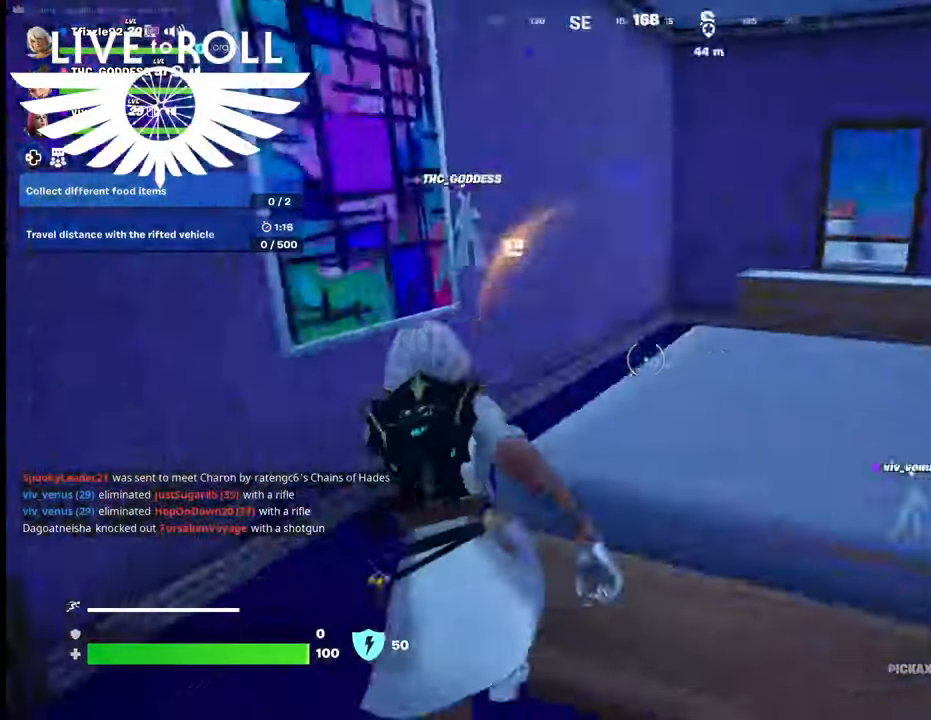
{"buttons": [], "left_stick": "up-left", "right_stick": "center", "events": [[34, "left_stick", "left"], [267, "left_stick", "up-left"], [367, "right_stick", "center"]]}
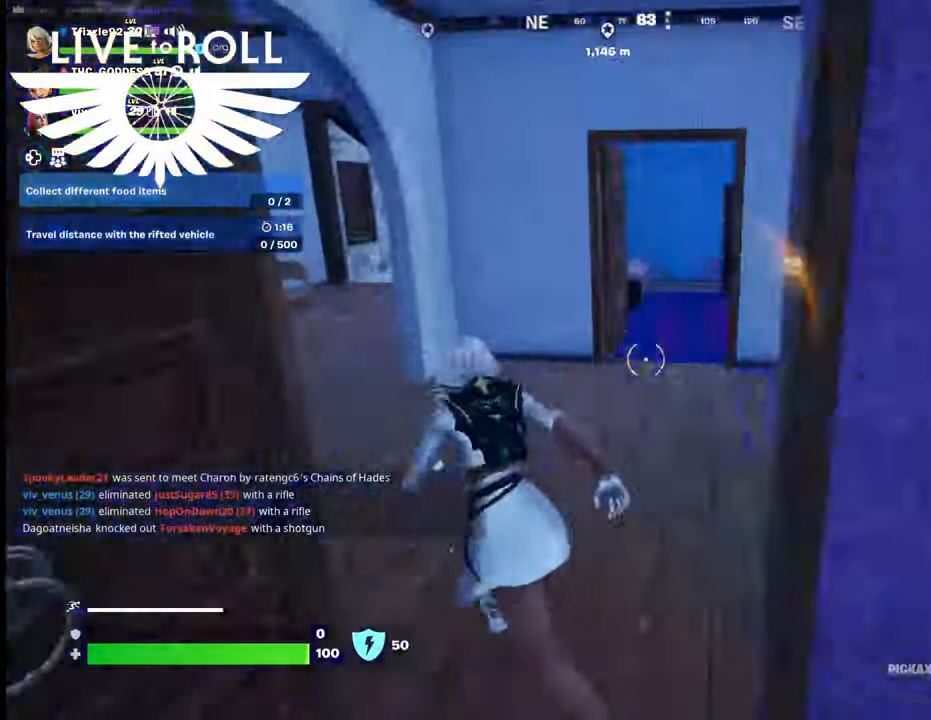
{"buttons": [], "left_stick": "up", "right_stick": "center", "events": [[34, "left_stick", "up"]]}
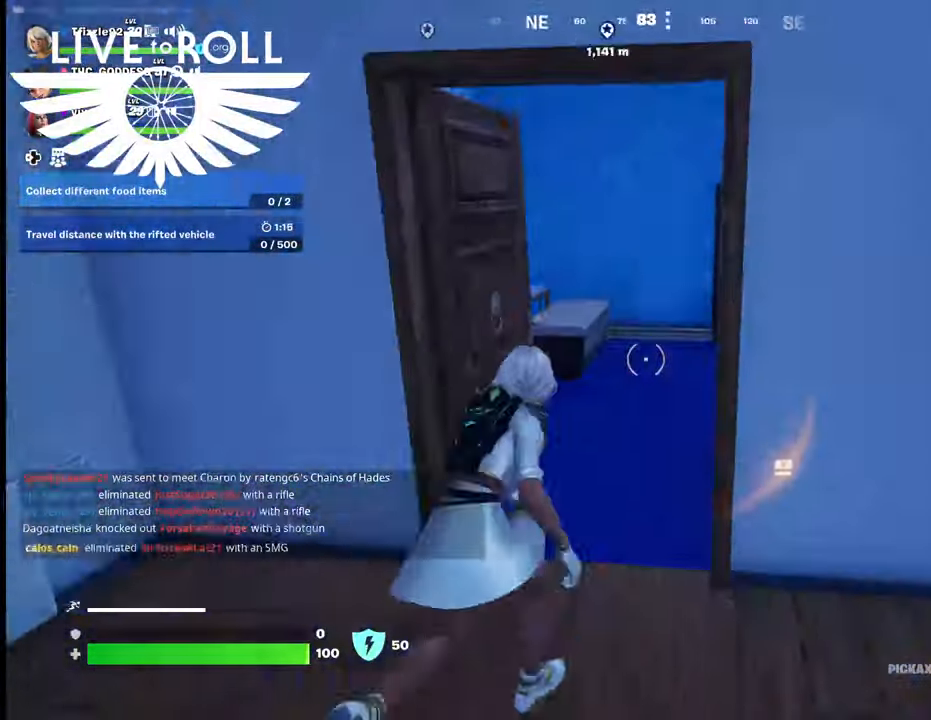
{"buttons": [], "left_stick": "left", "right_stick": "right", "events": [[34, "right_stick", "right"], [234, "left_stick", "up-left"], [367, "left_stick", "left"]]}
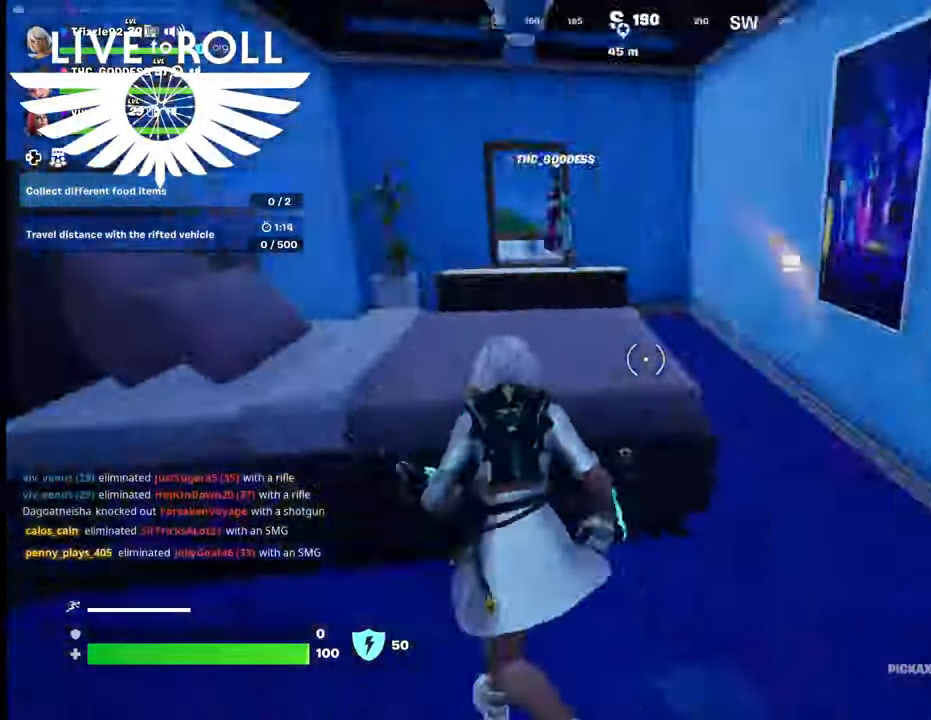
{"buttons": [], "left_stick": "up-right", "right_stick": "center", "events": [[67, "left_stick", "center"], [167, "left_stick", "up-right"], [167, "right_stick", "center"]]}
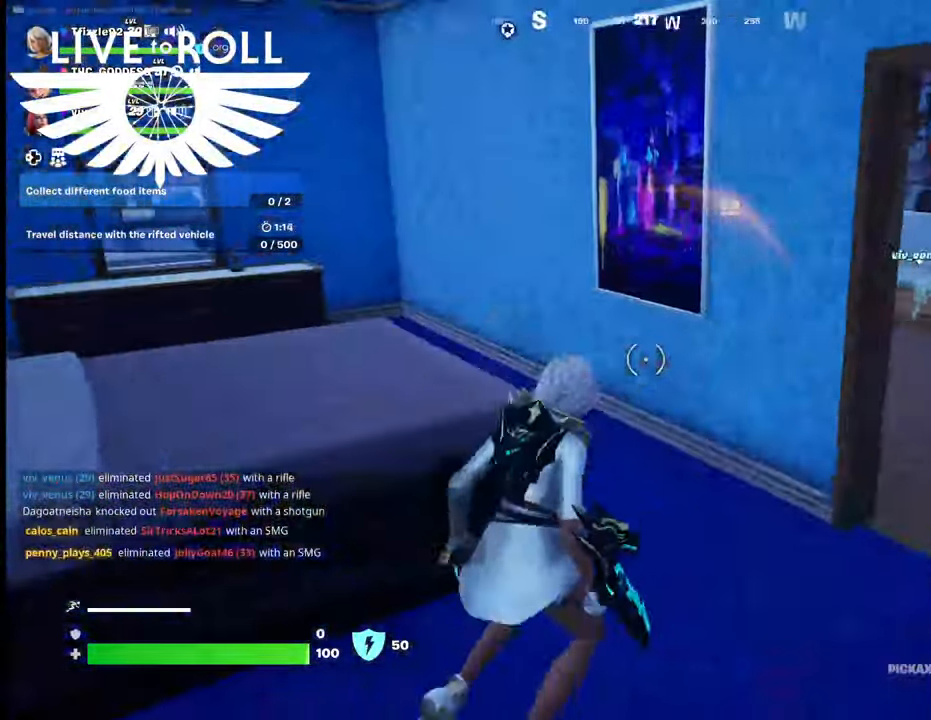
{"buttons": [], "left_stick": "up-right", "right_stick": "center", "events": []}